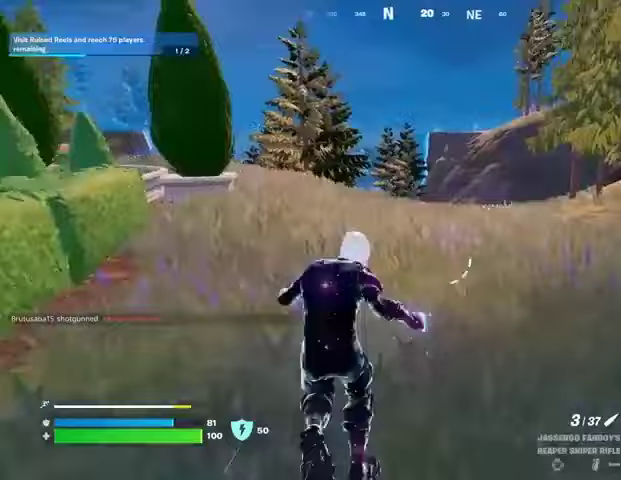
Gameplay with a controller (PlayStation layout); each line is a JSON object with the inputs held at the frame after it. "events" lists button and stick changes between this image and that frame as [ms after this image, input, new state], when the widget could be followed in between.
{"buttons": [], "left_stick": "up-left", "right_stick": "center", "events": [[67, "right_stick", "right"], [267, "right_stick", "center"]]}
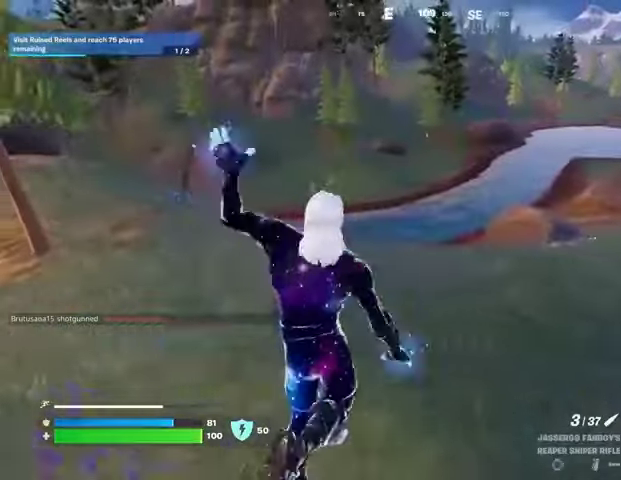
{"buttons": [], "left_stick": "up-left", "right_stick": "center", "events": [[267, "right_stick", "right"], [333, "CROSS", "down"], [433, "CROSS", "up"], [433, "right_stick", "center"]]}
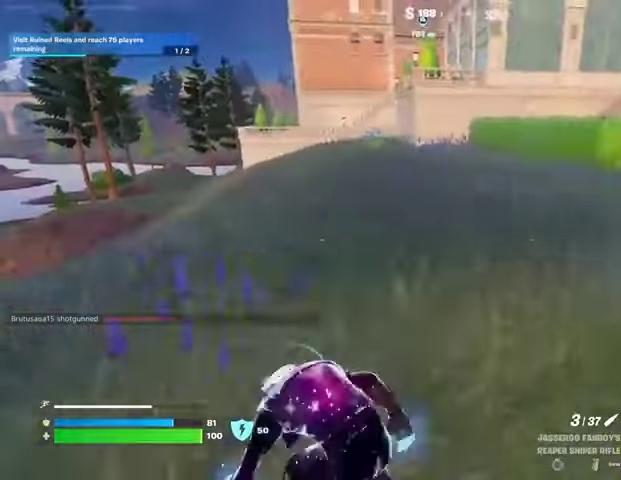
{"buttons": [], "left_stick": "up-left", "right_stick": "left", "events": [[400, "right_stick", "left"]]}
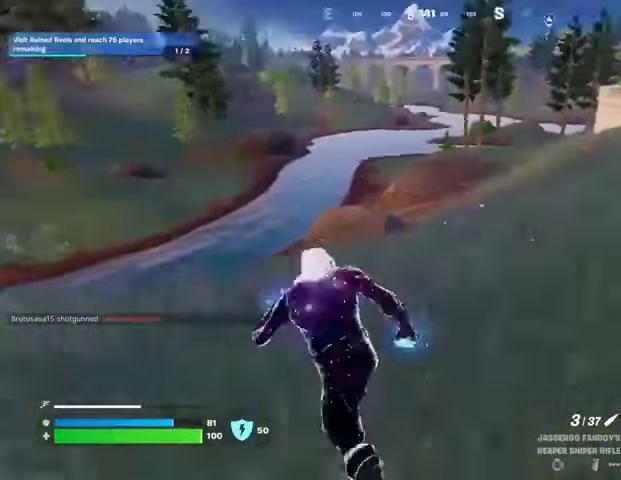
{"buttons": [], "left_stick": "up-left", "right_stick": "center", "events": [[67, "right_stick", "center"], [233, "CROSS", "down"], [333, "CROSS", "up"], [367, "right_stick", "down-left"], [433, "right_stick", "center"]]}
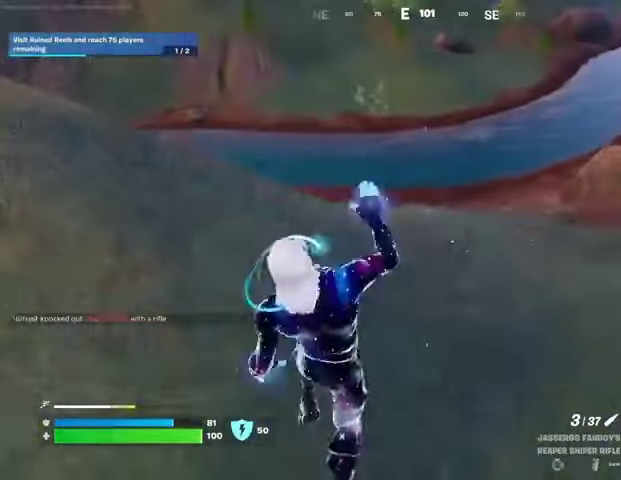
{"buttons": [], "left_stick": "up-left", "right_stick": "center", "events": [[233, "right_stick", "up-left"], [333, "right_stick", "center"]]}
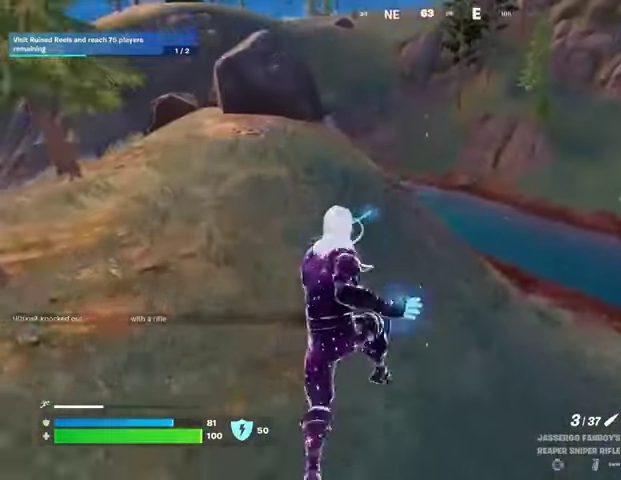
{"buttons": ["CROSS"], "left_stick": "left", "right_stick": "right", "events": [[100, "right_stick", "up"], [233, "right_stick", "center"], [367, "right_stick", "right"], [433, "CROSS", "down"], [433, "left_stick", "left"]]}
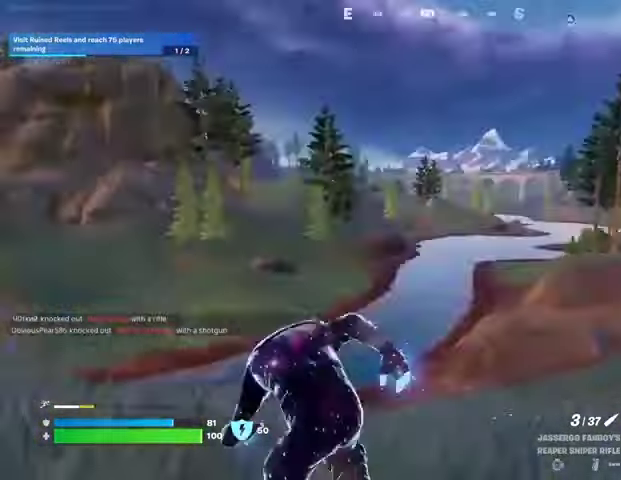
{"buttons": [], "left_stick": "down", "right_stick": "center", "events": [[33, "CROSS", "up"], [67, "left_stick", "down-left"], [200, "right_stick", "center"], [333, "left_stick", "down"]]}
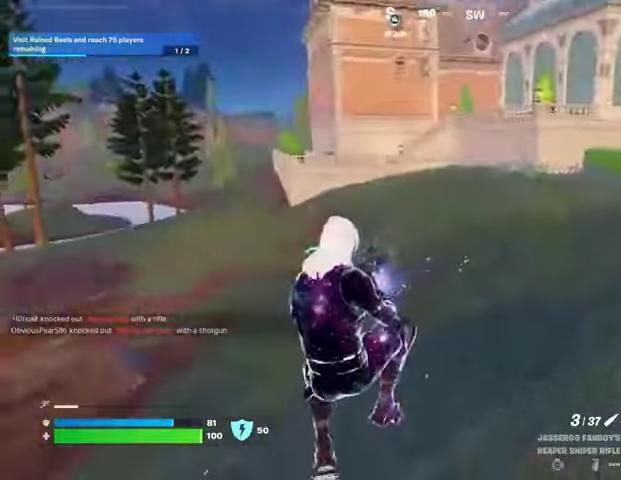
{"buttons": [], "left_stick": "down-right", "right_stick": "left", "events": [[133, "right_stick", "right"], [233, "left_stick", "down-right"], [233, "right_stick", "center"], [400, "CROSS", "down"], [467, "CROSS", "up"], [500, "right_stick", "left"]]}
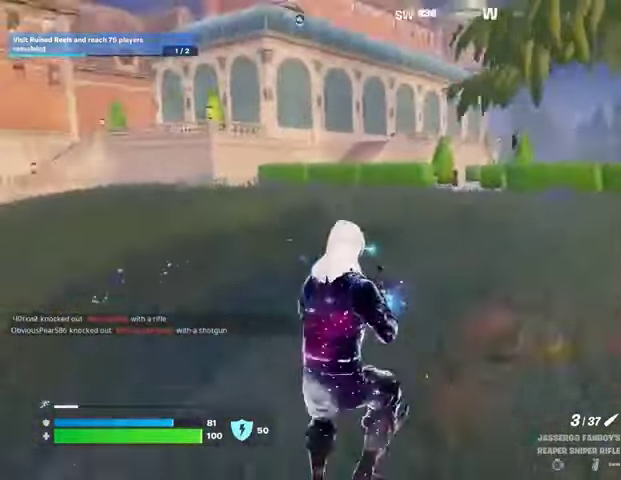
{"buttons": [], "left_stick": "right", "right_stick": "right", "events": [[100, "right_stick", "center"], [400, "right_stick", "right"], [433, "left_stick", "right"]]}
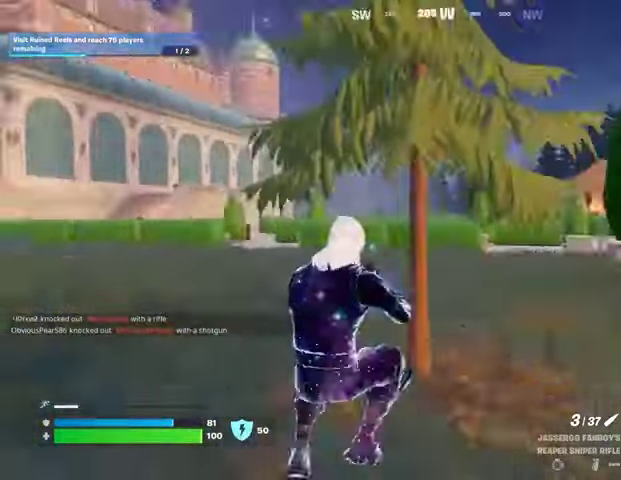
{"buttons": [], "left_stick": "up", "right_stick": "center", "events": [[33, "right_stick", "center"], [67, "left_stick", "up-right"], [100, "right_stick", "right"], [267, "L3", "down"], [400, "L3", "up"], [400, "left_stick", "up"], [467, "right_stick", "center"]]}
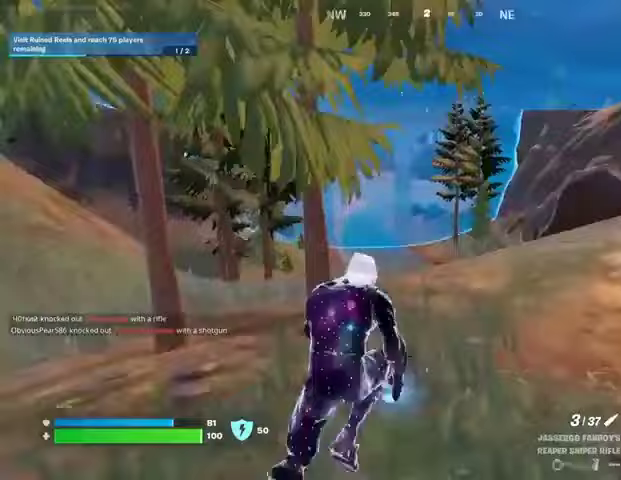
{"buttons": ["CROSS"], "left_stick": "up", "right_stick": "center", "events": [[100, "left_stick", "up-right"], [167, "right_stick", "right"], [267, "right_stick", "center"], [367, "left_stick", "up"], [467, "CROSS", "down"]]}
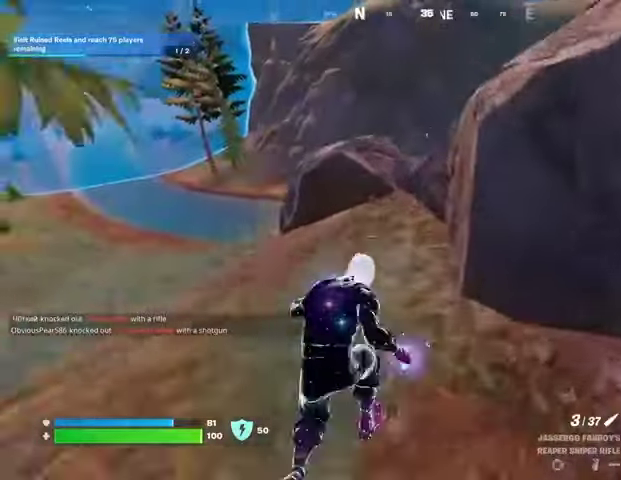
{"buttons": [], "left_stick": "up", "right_stick": "center", "events": [[33, "CROSS", "up"], [167, "right_stick", "right"], [233, "left_stick", "up-right"], [300, "right_stick", "center"], [333, "left_stick", "up"]]}
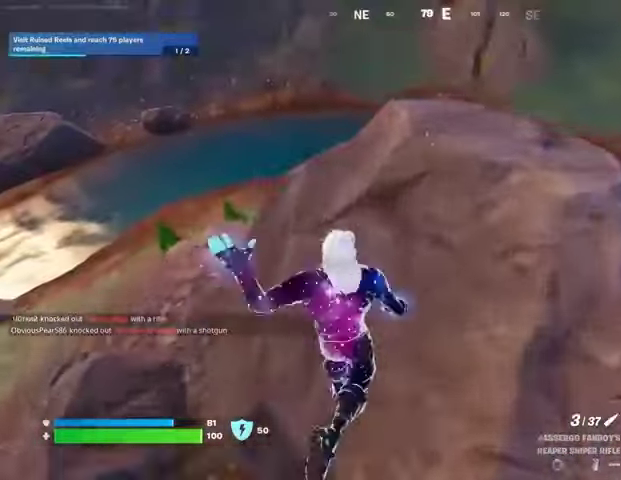
{"buttons": [], "left_stick": "up-right", "right_stick": "center", "events": [[100, "left_stick", "up-right"], [133, "right_stick", "down-left"], [233, "right_stick", "center"]]}
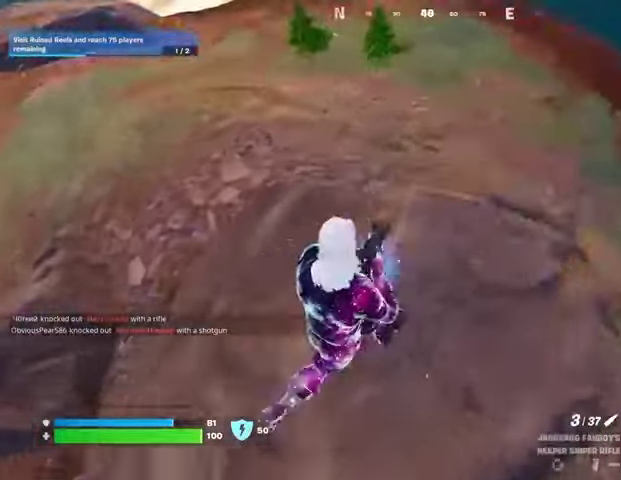
{"buttons": [], "left_stick": "down-left", "right_stick": "right", "events": [[33, "right_stick", "up-left"], [67, "left_stick", "up"], [167, "left_stick", "up-left"], [267, "left_stick", "left"], [367, "right_stick", "right"], [433, "left_stick", "down-left"]]}
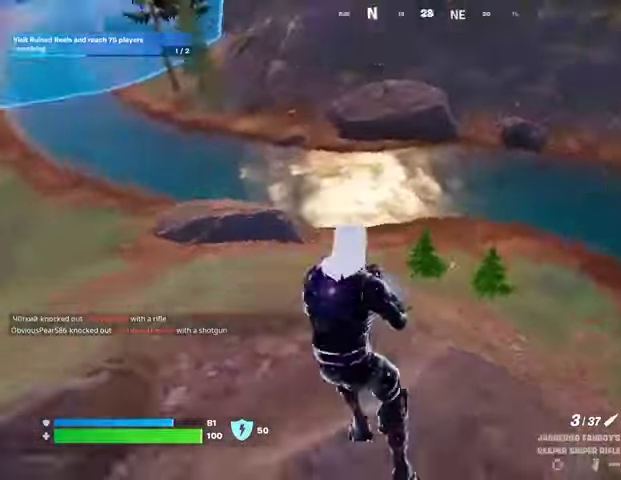
{"buttons": [], "left_stick": "up-right", "right_stick": "center", "events": [[33, "left_stick", "down"], [33, "right_stick", "center"], [167, "left_stick", "down-right"], [233, "right_stick", "left"], [267, "left_stick", "right"], [300, "right_stick", "up-left"], [433, "left_stick", "up-right"], [467, "right_stick", "center"]]}
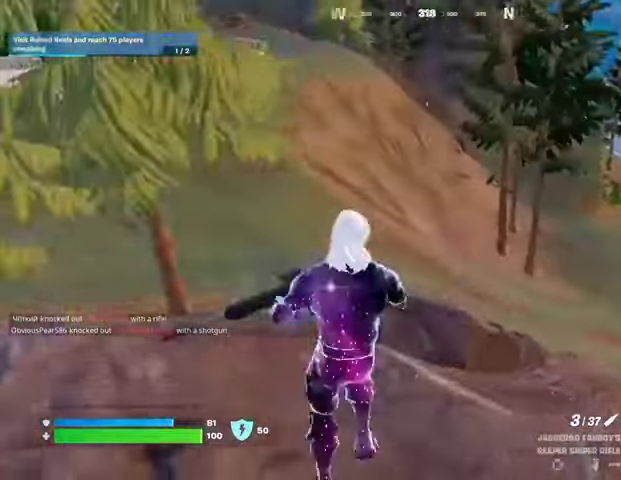
{"buttons": [], "left_stick": "left", "right_stick": "left", "events": [[133, "right_stick", "up-left"], [267, "right_stick", "center"], [300, "left_stick", "left"], [433, "right_stick", "left"]]}
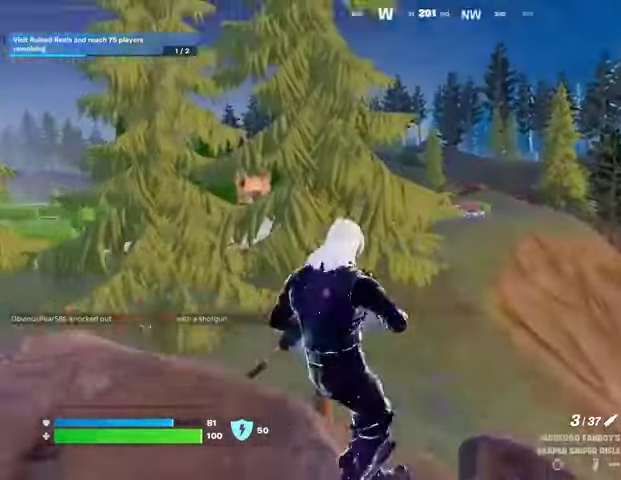
{"buttons": [], "left_stick": "up-right", "right_stick": "left", "events": [[67, "right_stick", "center"], [267, "left_stick", "right"], [433, "left_stick", "up-right"], [500, "right_stick", "left"]]}
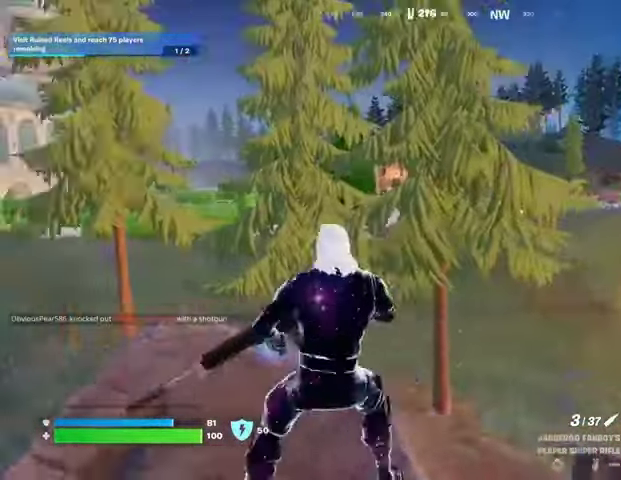
{"buttons": [], "left_stick": "up-left", "right_stick": "center", "events": [[67, "left_stick", "up"], [200, "right_stick", "center"], [233, "left_stick", "up-left"]]}
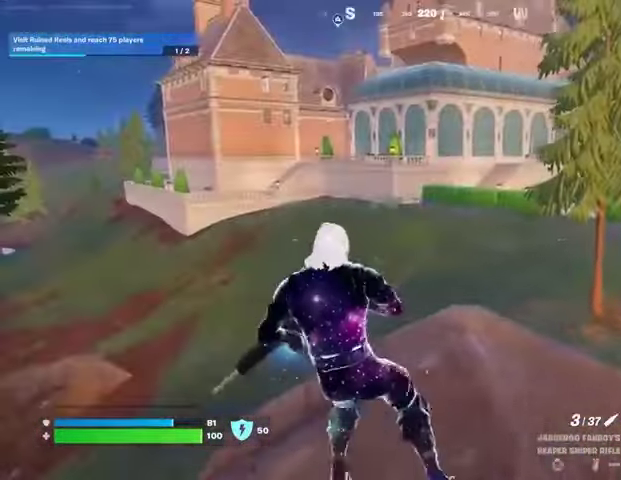
{"buttons": [], "left_stick": "right", "right_stick": "left", "events": [[133, "right_stick", "left"], [167, "left_stick", "up-right"], [233, "left_stick", "right"], [300, "right_stick", "center"], [500, "right_stick", "left"]]}
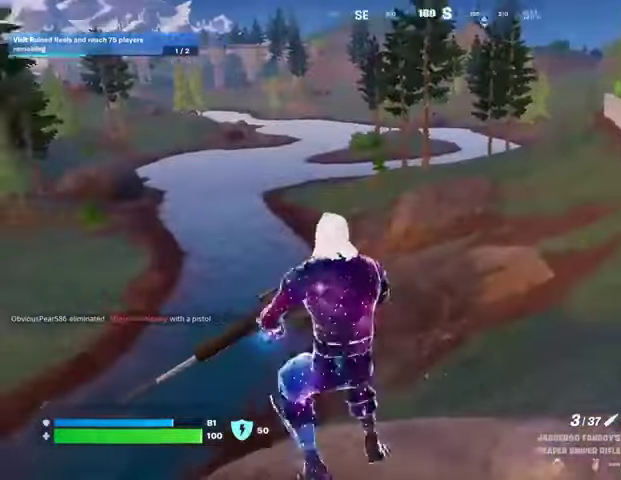
{"buttons": [], "left_stick": "left", "right_stick": "right", "events": [[100, "left_stick", "down"], [133, "right_stick", "center"], [167, "left_stick", "left"], [500, "right_stick", "right"]]}
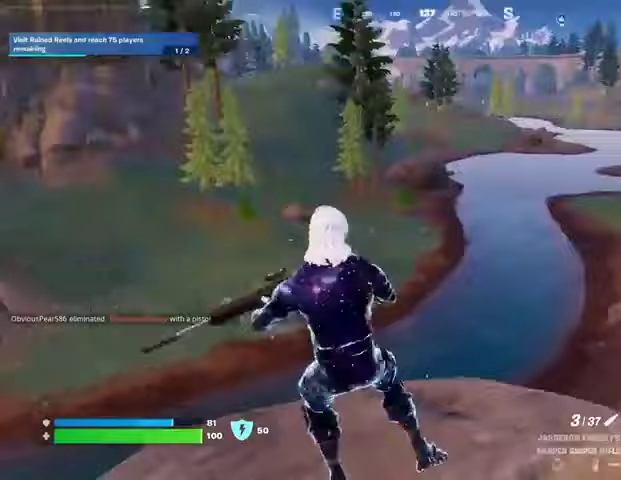
{"buttons": [], "left_stick": "up", "right_stick": "center", "events": [[67, "left_stick", "up"], [233, "L3", "down"], [333, "L3", "up"], [367, "right_stick", "center"]]}
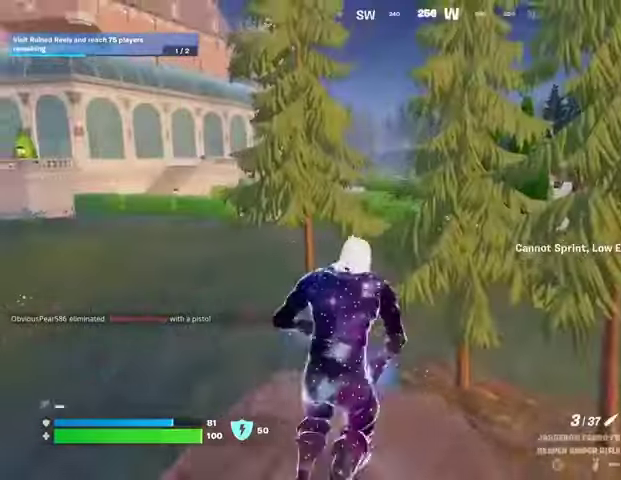
{"buttons": [], "left_stick": "up", "right_stick": "center", "events": [[100, "L1", "down"], [167, "left_stick", "up-left"], [200, "L1", "up"], [367, "CROSS", "down"], [367, "left_stick", "up"], [467, "CROSS", "up"]]}
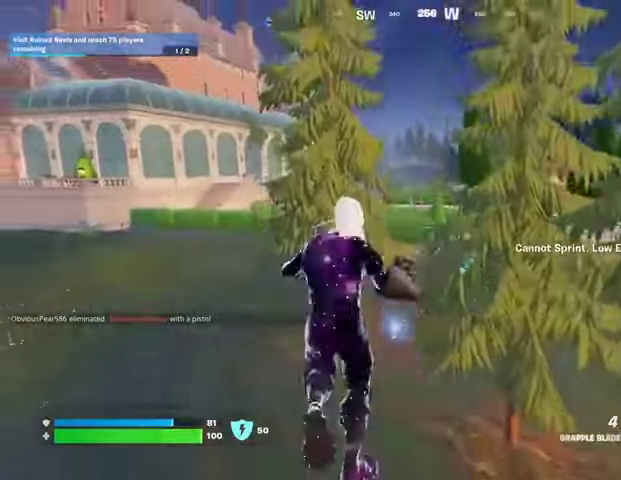
{"buttons": [], "left_stick": "up", "right_stick": "center", "events": []}
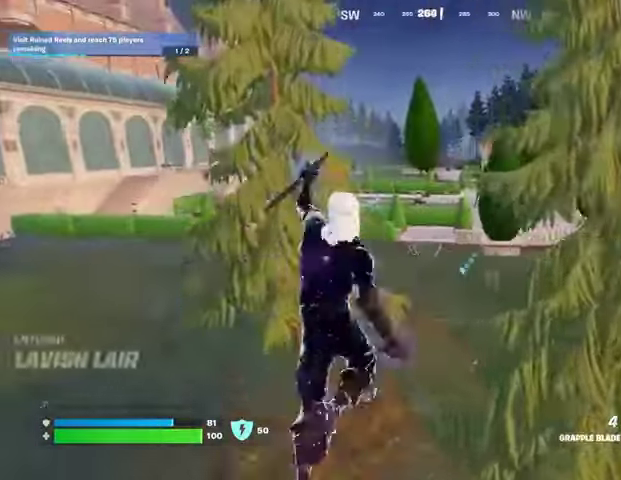
{"buttons": [], "left_stick": "up", "right_stick": "up-right", "events": [[400, "right_stick", "up-right"]]}
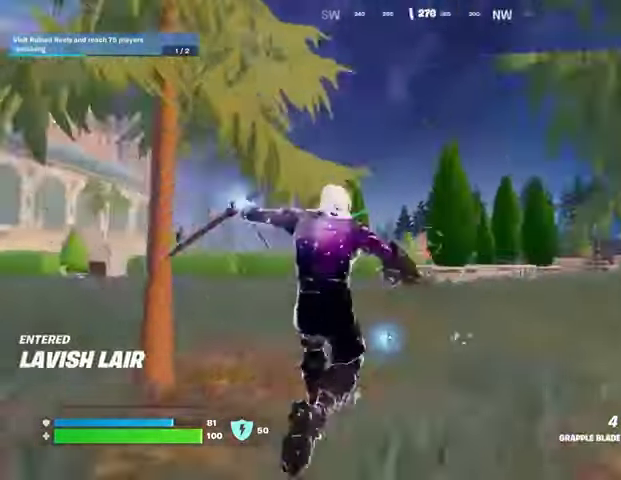
{"buttons": [], "left_stick": "up", "right_stick": "center", "events": [[33, "left_stick", "up-right"], [200, "right_stick", "center"], [300, "left_stick", "up"], [400, "left_stick", "up-left"], [500, "left_stick", "up"]]}
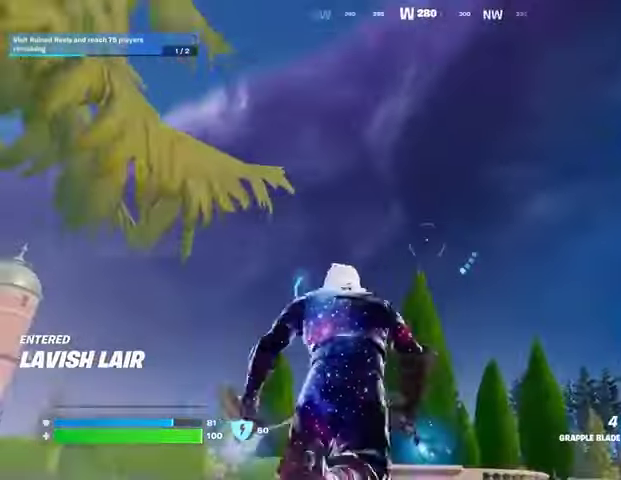
{"buttons": ["L1", "L2"], "left_stick": "up-right", "right_stick": "center", "events": [[433, "L2", "down"], [500, "L1", "down"], [500, "left_stick", "up-right"]]}
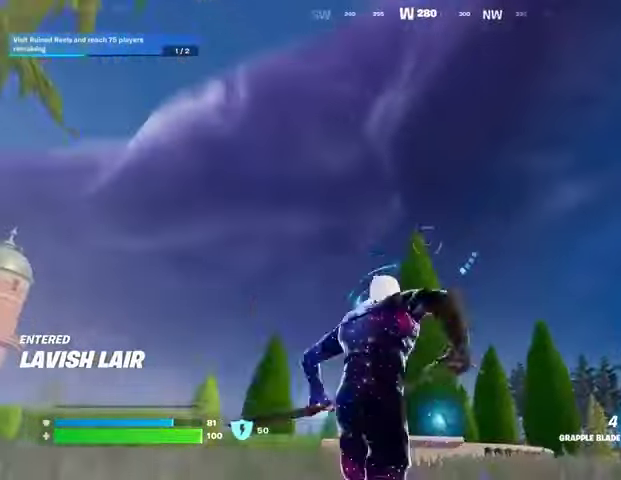
{"buttons": [], "left_stick": "up-right", "right_stick": "center", "events": [[67, "L1", "up"], [67, "L2", "up"], [100, "right_stick", "down-right"], [300, "right_stick", "center"]]}
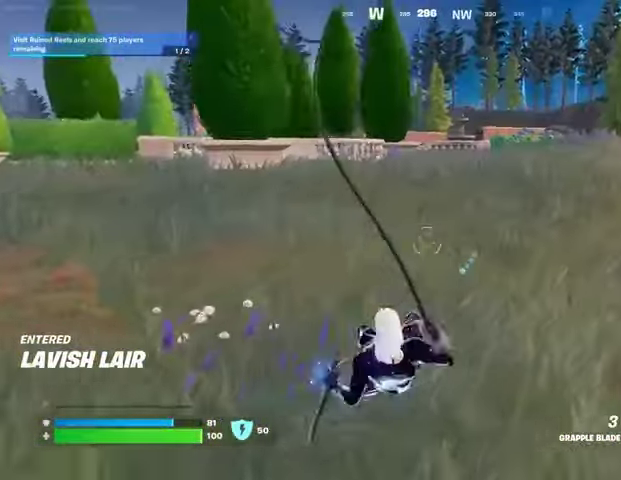
{"buttons": [], "left_stick": "up-right", "right_stick": "center", "events": []}
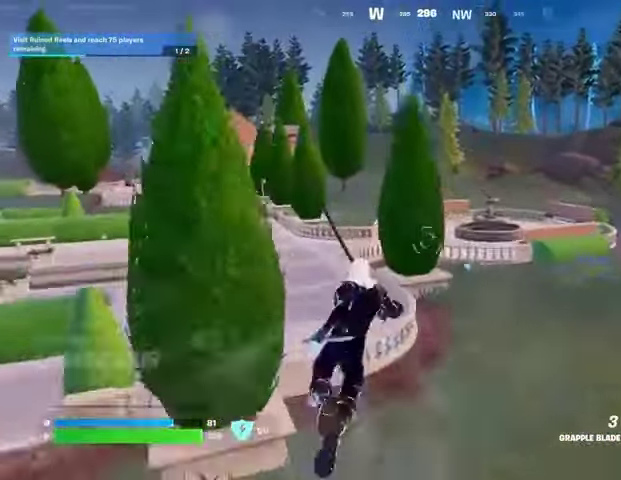
{"buttons": [], "left_stick": "up", "right_stick": "left", "events": [[233, "right_stick", "left"], [300, "left_stick", "up"], [367, "right_stick", "center"], [500, "right_stick", "left"]]}
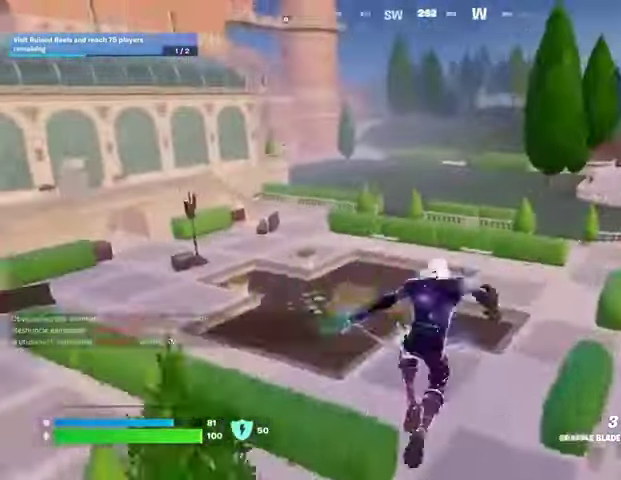
{"buttons": [], "left_stick": "up", "right_stick": "center", "events": [[133, "right_stick", "center"]]}